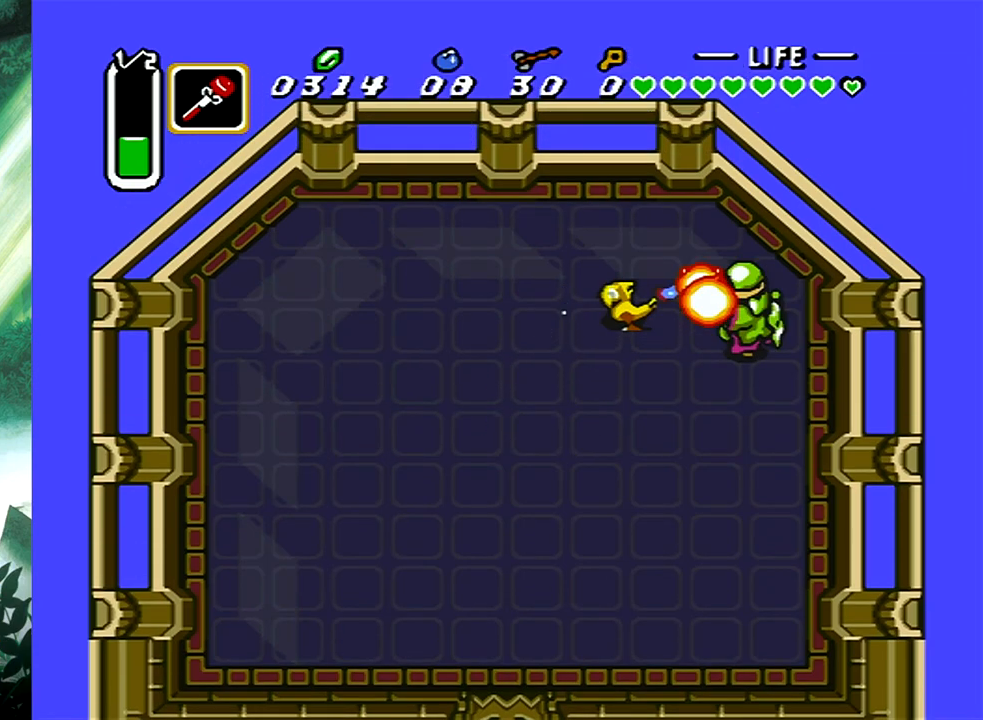
Gameplay with a controller (Xbox layout); each line is a JSON object with the inputs held at the frame after it. "events" lists button and stick changes between this image and that frame as [ms after this image, input, new state], when the widget could be followed in between. Not read: L2 R2 left_stick right_stick.
{"buttons": [], "events": []}
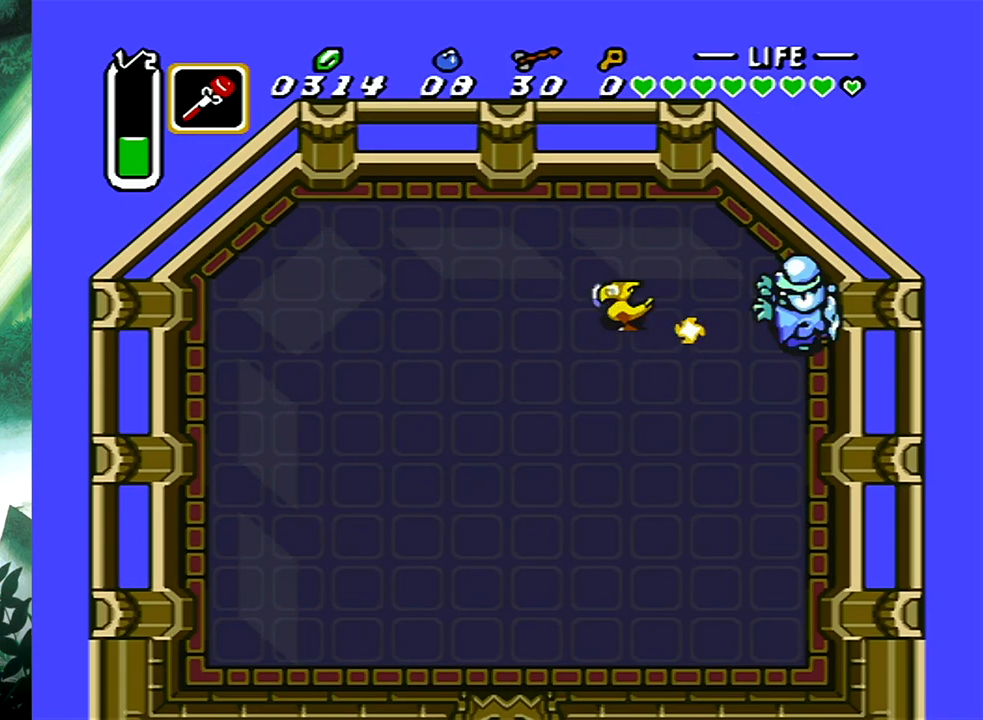
{"buttons": ["A"], "events": [[167, "A", "down"]]}
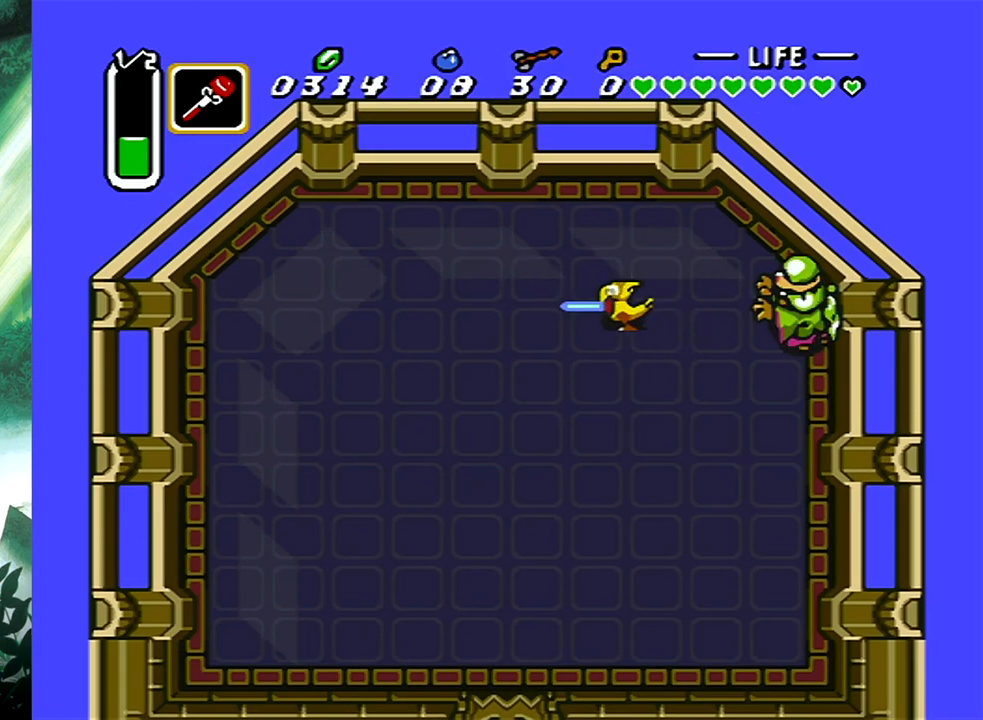
{"buttons": ["A", "DPAD_LEFT"], "events": [[200, "DPAD_LEFT", "down"]]}
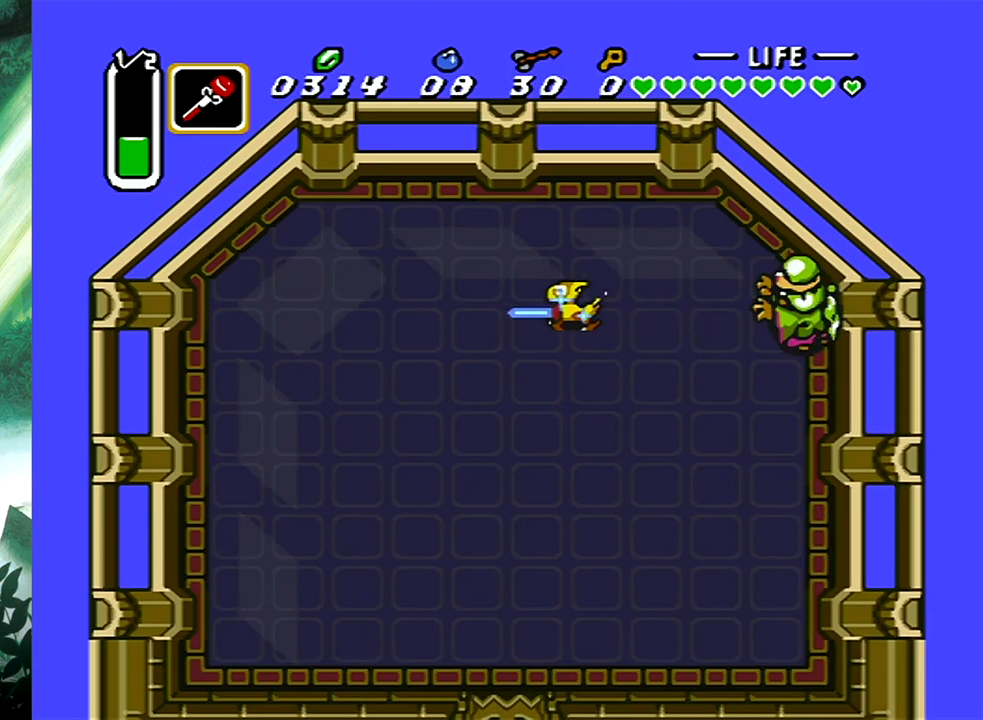
{"buttons": ["A", "DPAD_UP", "DPAD_LEFT"], "events": [[300, "DPAD_UP", "down"]]}
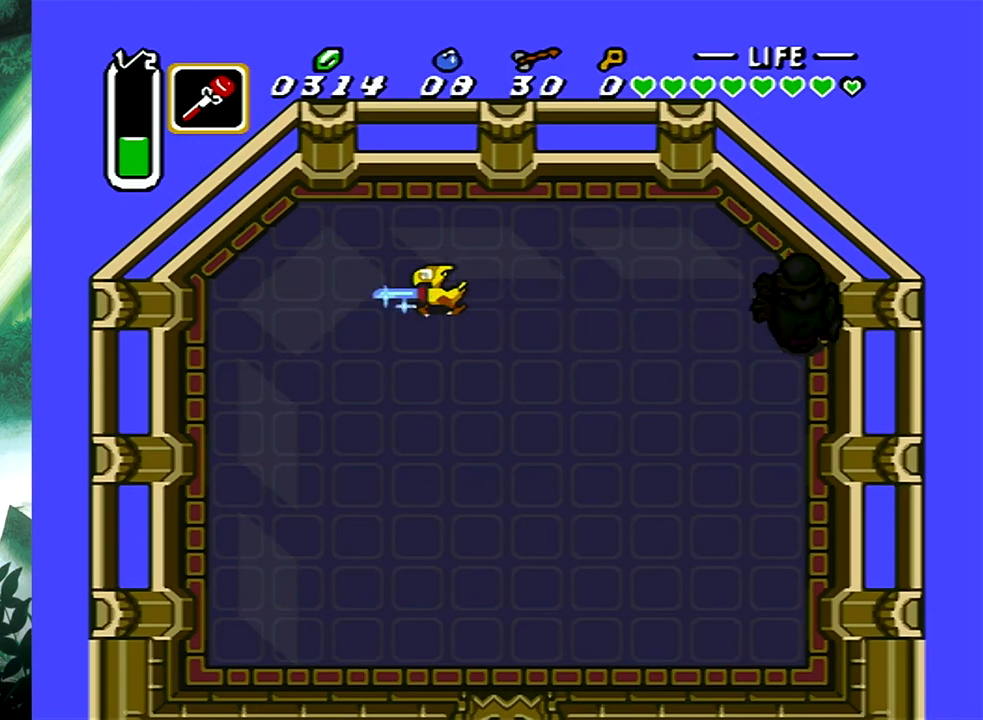
{"buttons": ["A"], "events": [[233, "DPAD_UP", "up"], [250, "DPAD_LEFT", "up"]]}
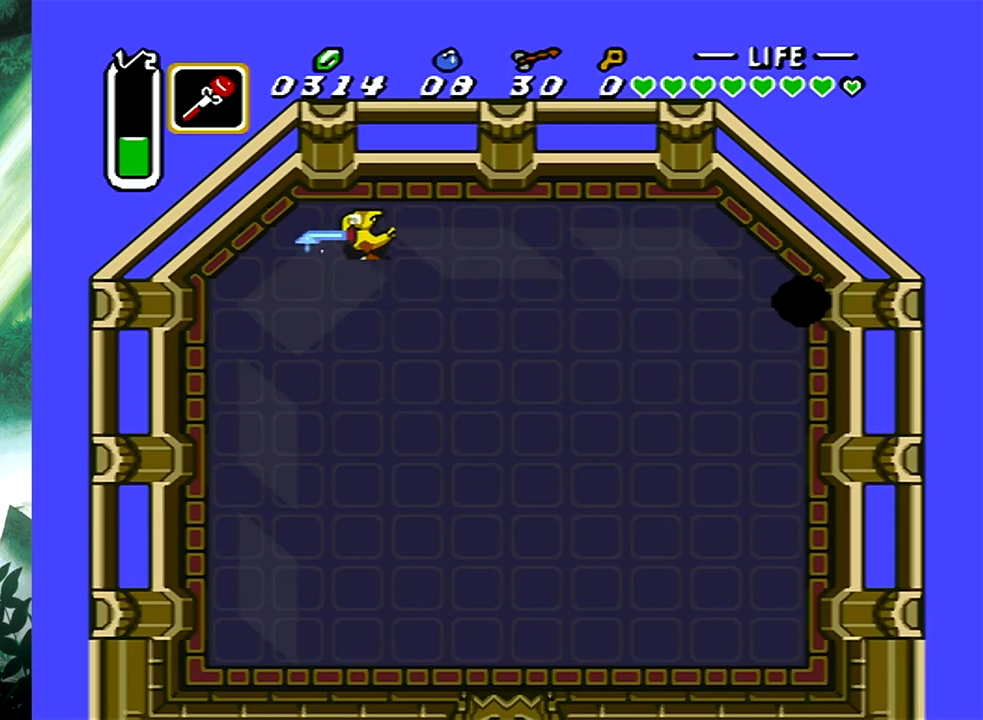
{"buttons": ["A", "DPAD_LEFT"], "events": [[150, "DPAD_LEFT", "down"]]}
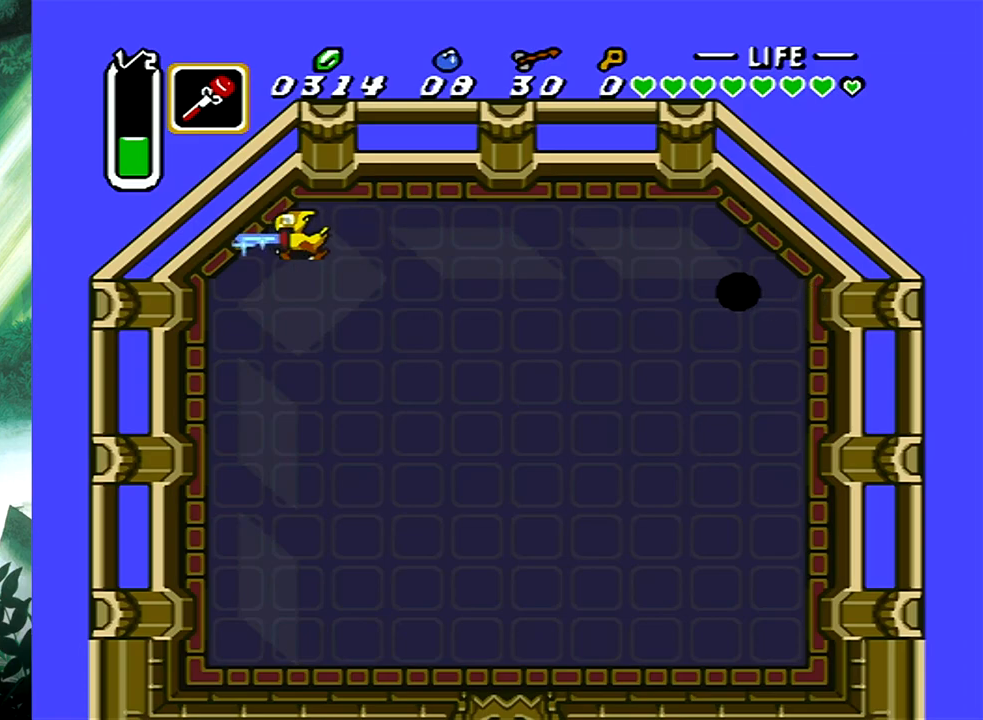
{"buttons": ["A", "DPAD_LEFT"], "events": []}
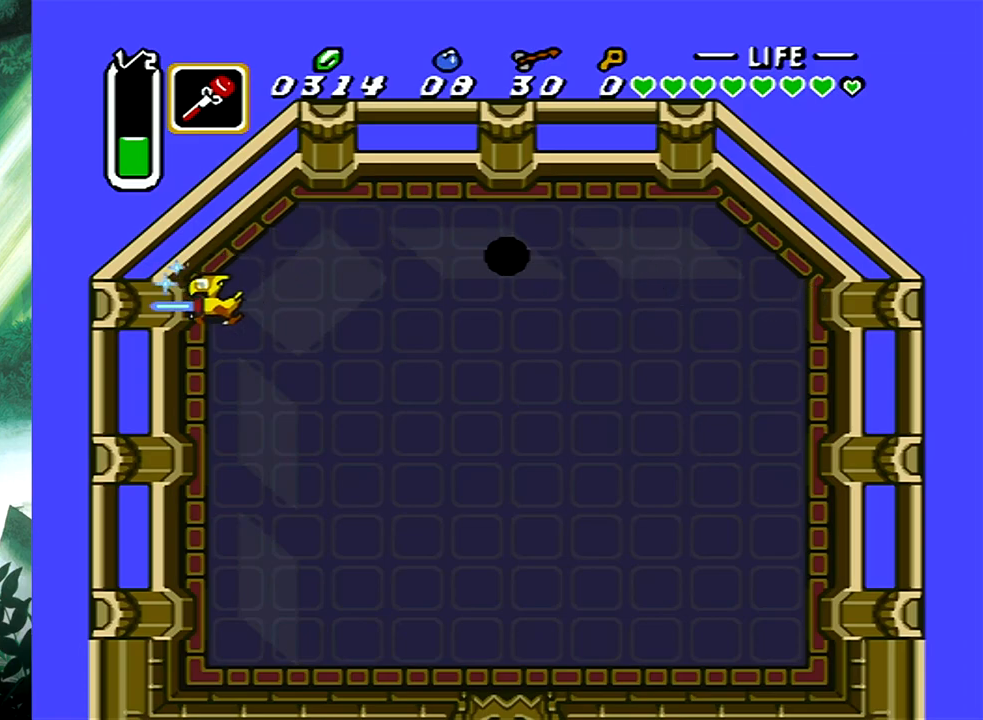
{"buttons": ["A", "DPAD_LEFT"], "events": []}
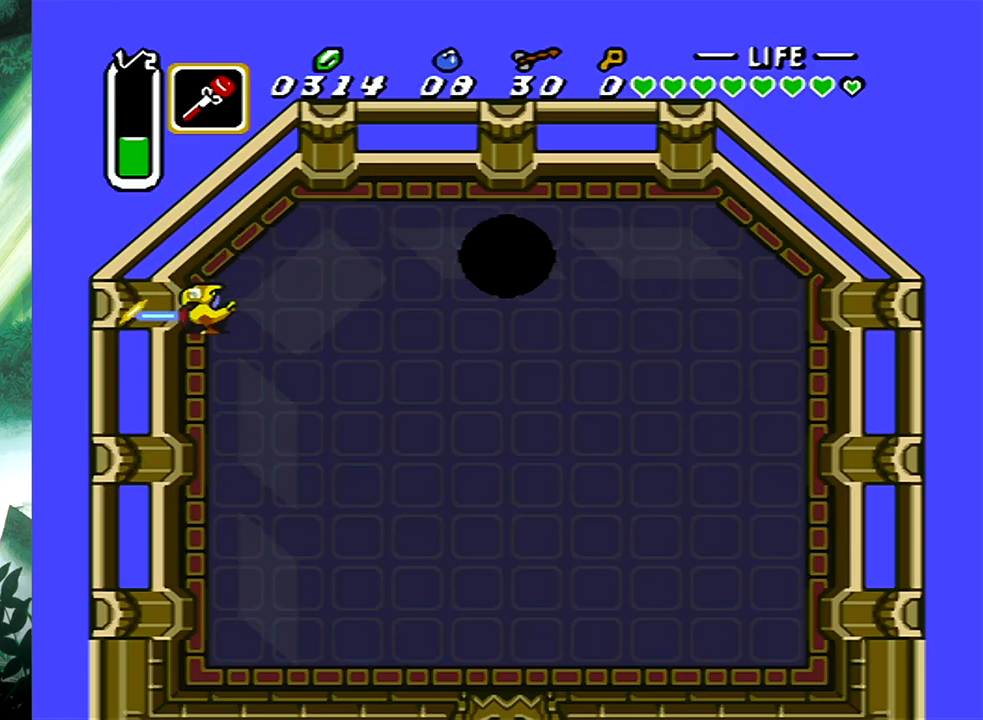
{"buttons": ["A", "DPAD_LEFT"], "events": []}
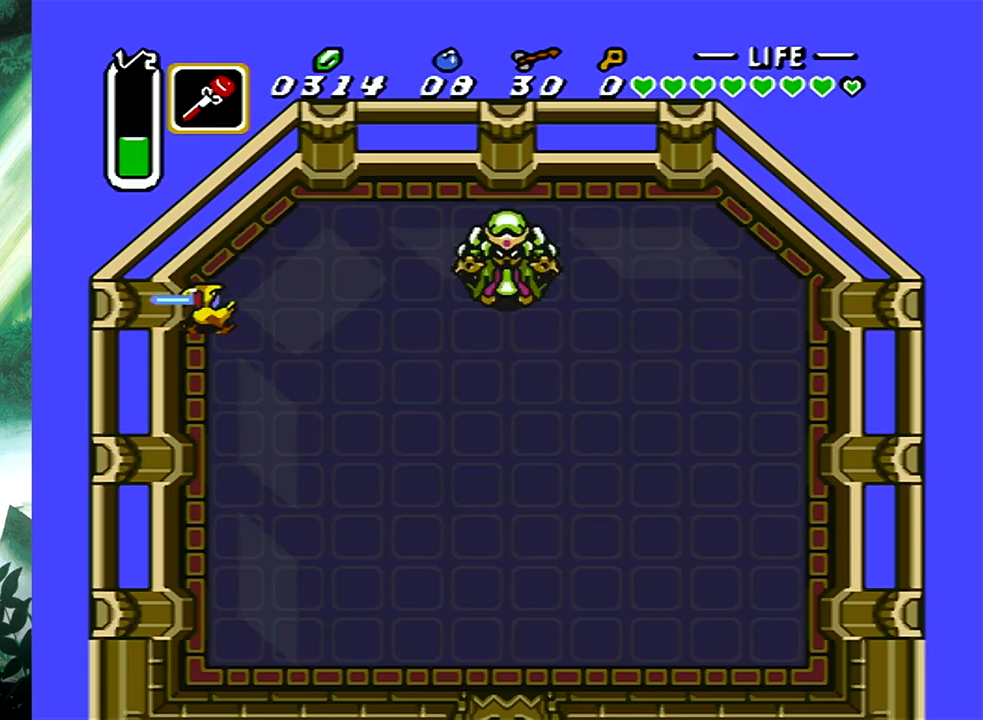
{"buttons": ["A", "DPAD_LEFT"], "events": []}
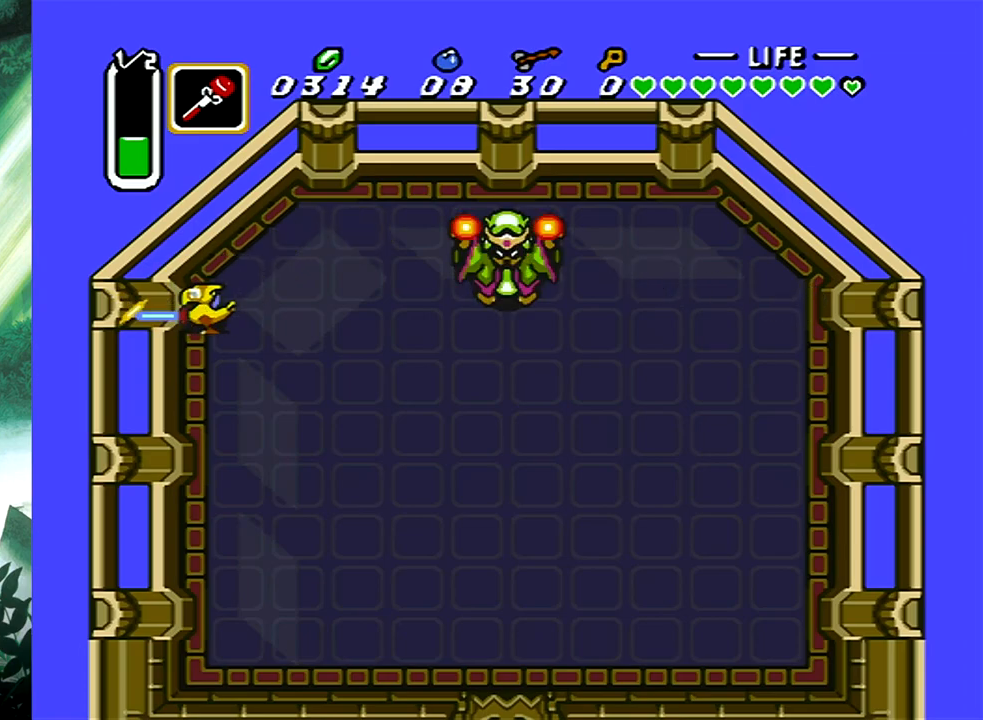
{"buttons": ["A", "DPAD_LEFT"], "events": []}
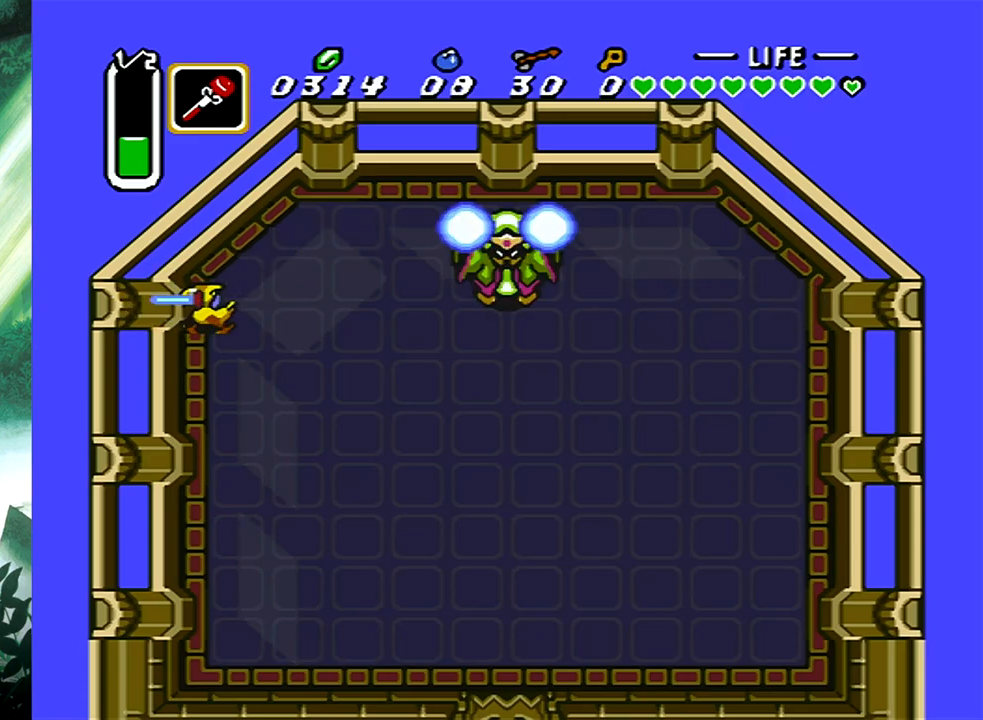
{"buttons": ["B"], "events": [[33, "A", "up"], [267, "DPAD_LEFT", "up"], [367, "B", "down"]]}
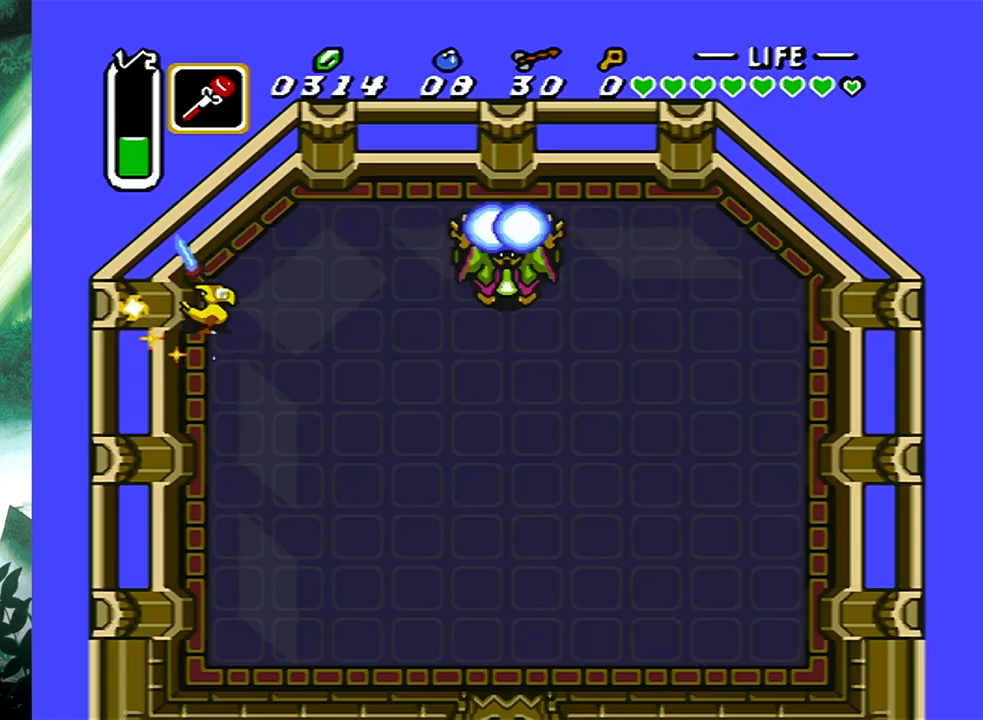
{"buttons": ["B"], "events": [[217, "B", "up"], [217, "DPAD_LEFT", "down"], [300, "B", "down"], [367, "DPAD_LEFT", "up"]]}
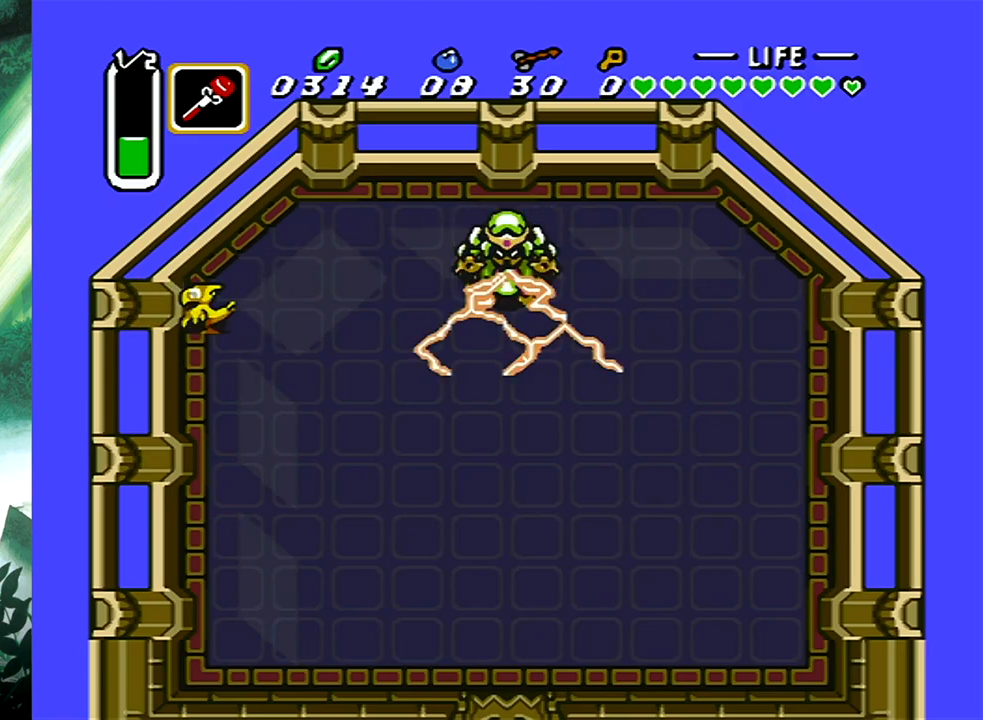
{"buttons": ["B", "DPAD_RIGHT"], "events": [[300, "DPAD_RIGHT", "down"]]}
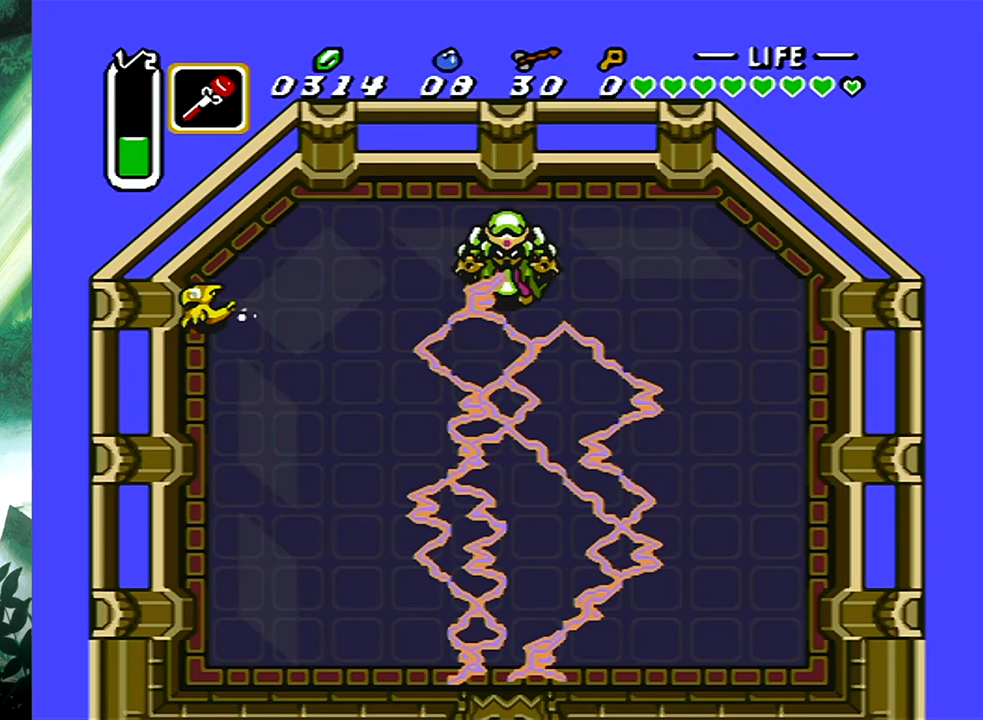
{"buttons": ["B", "DPAD_RIGHT"], "events": []}
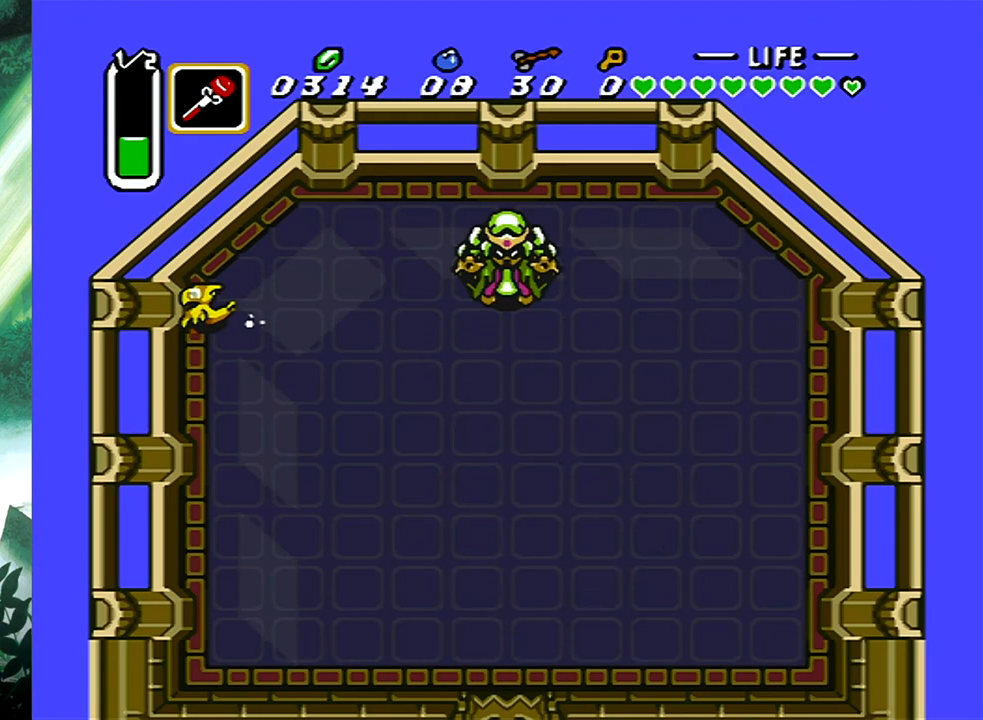
{"buttons": ["B", "DPAD_RIGHT"], "events": []}
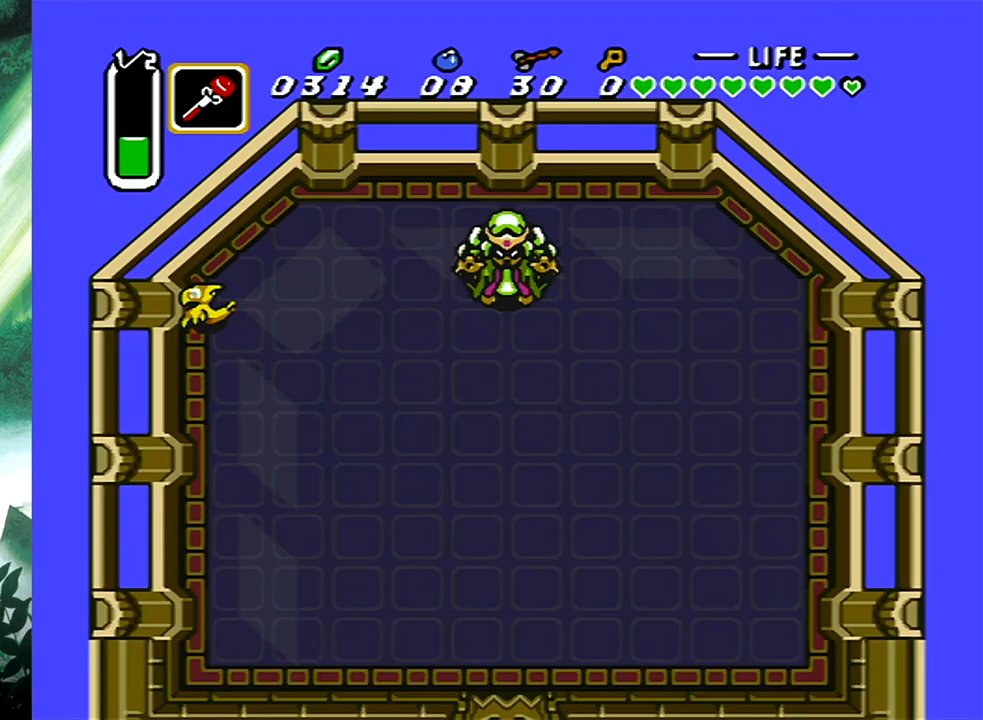
{"buttons": ["B", "DPAD_RIGHT"], "events": []}
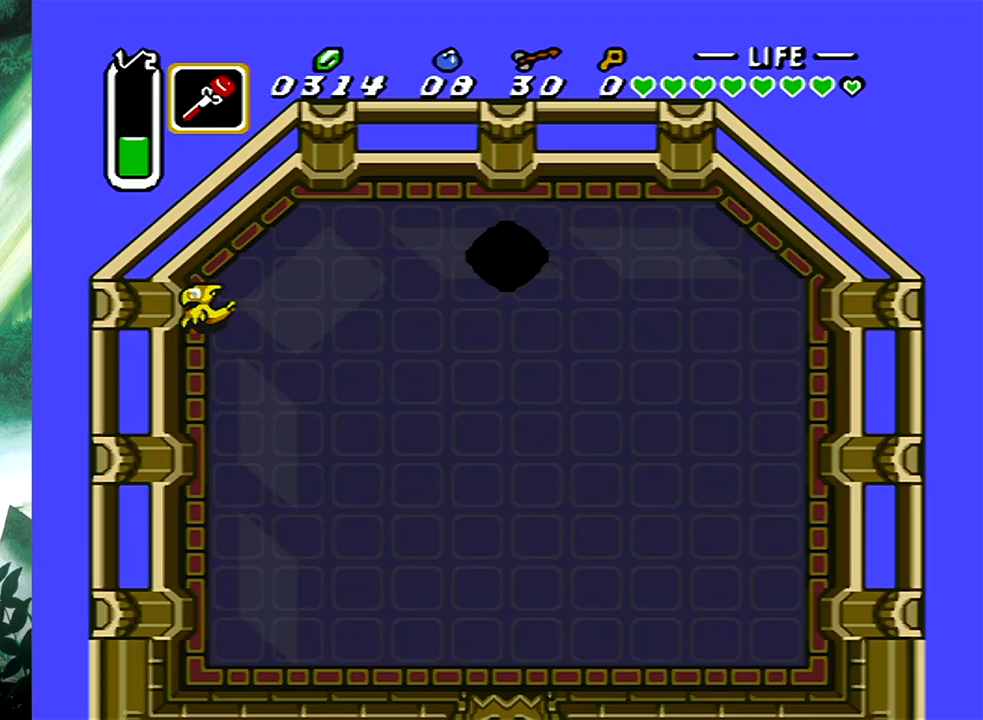
{"buttons": ["B", "DPAD_RIGHT"], "events": []}
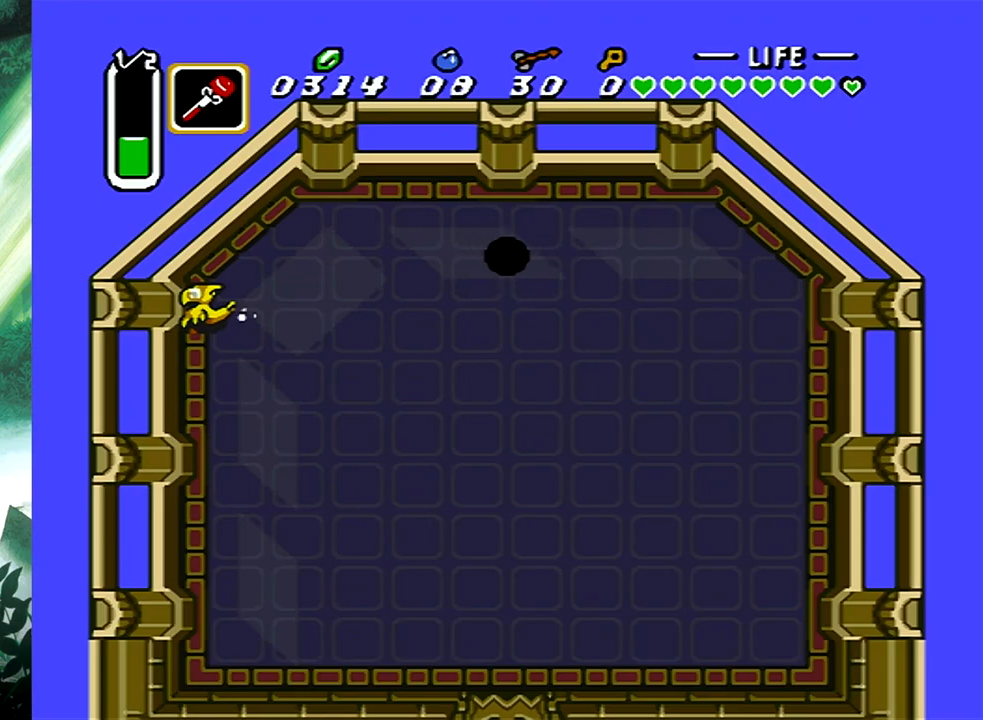
{"buttons": ["B", "DPAD_RIGHT"], "events": []}
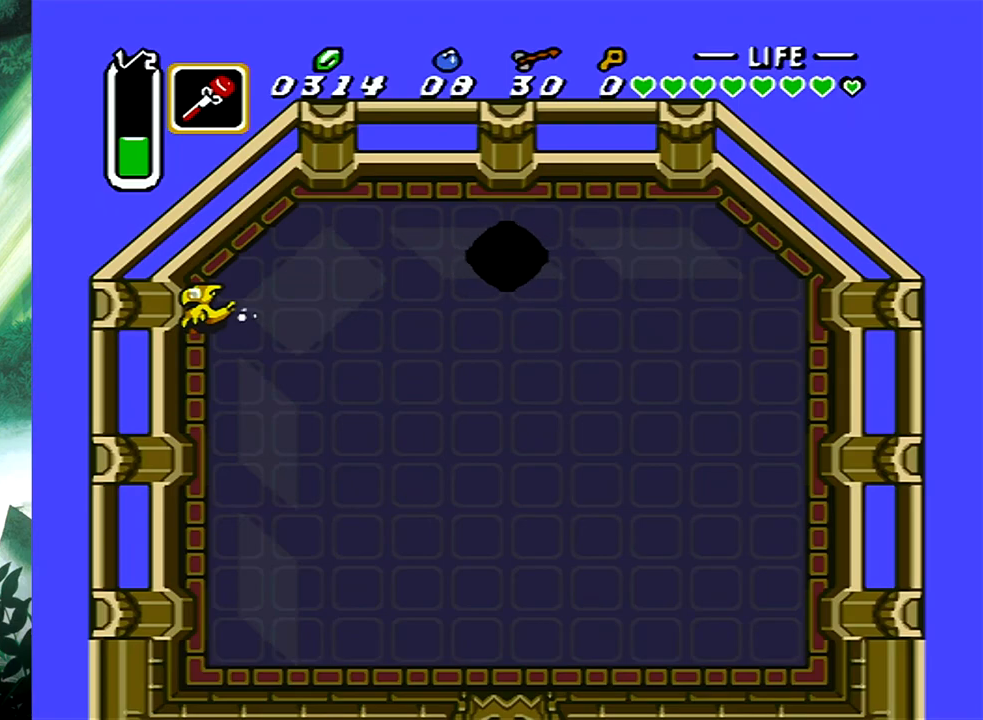
{"buttons": ["A"], "events": [[200, "B", "up"], [350, "A", "down"], [467, "DPAD_RIGHT", "up"]]}
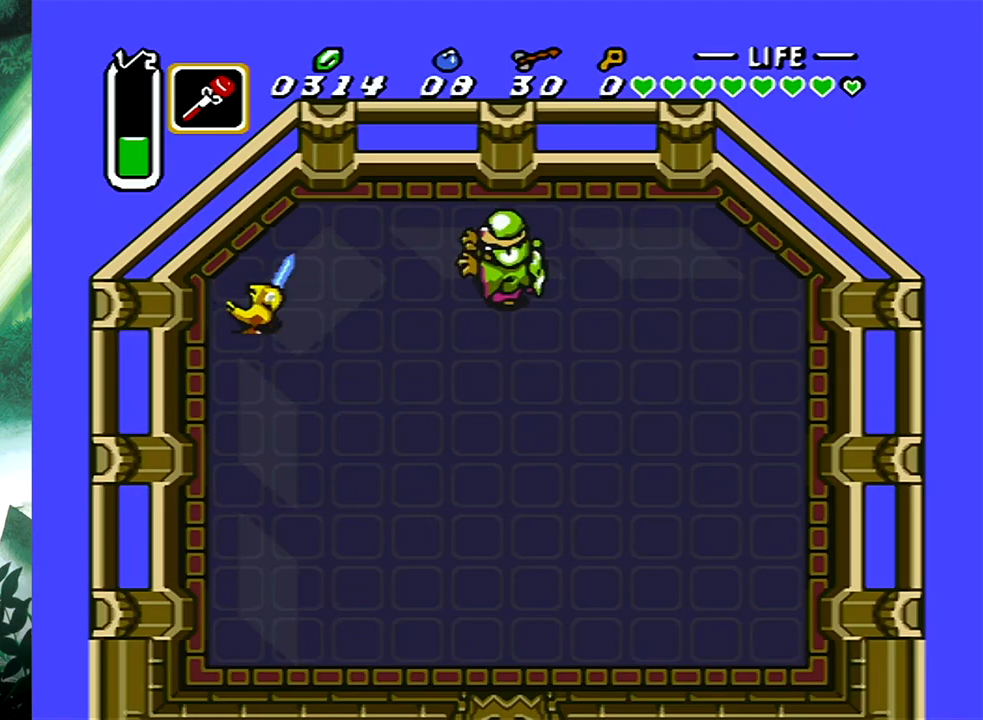
{"buttons": ["A", "DPAD_UP", "DPAD_RIGHT"], "events": [[83, "DPAD_LEFT", "down"], [233, "DPAD_LEFT", "up"], [400, "DPAD_RIGHT", "down"], [417, "DPAD_UP", "down"]]}
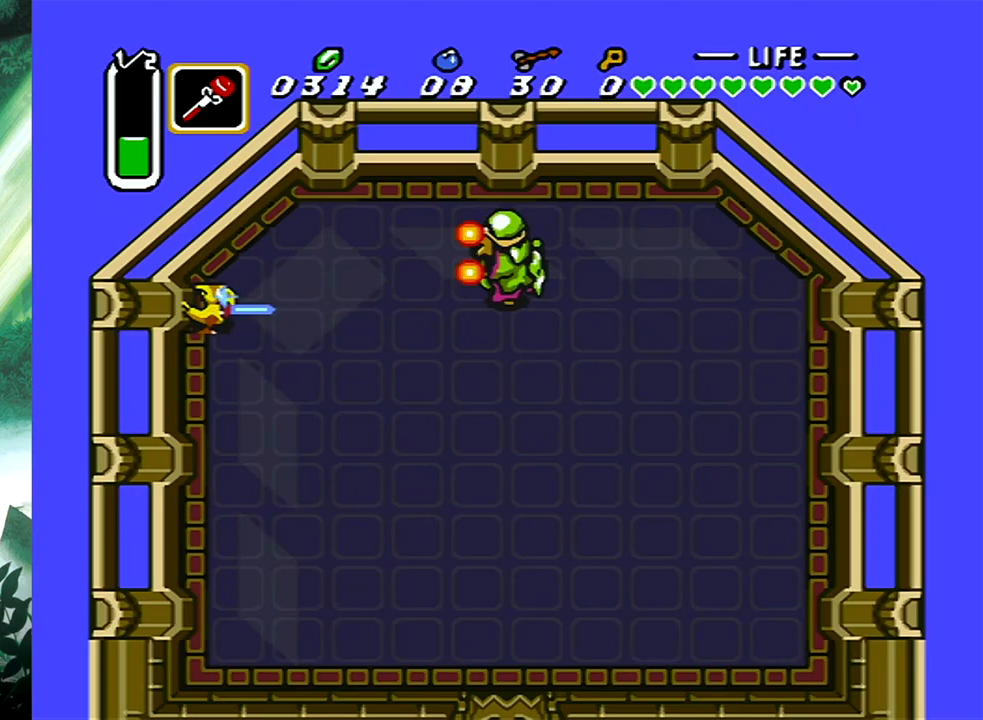
{"buttons": ["A", "DPAD_RIGHT"], "events": [[50, "DPAD_UP", "up"], [117, "DPAD_DOWN", "down"], [267, "DPAD_DOWN", "up"], [267, "DPAD_UP", "down"], [500, "DPAD_UP", "up"]]}
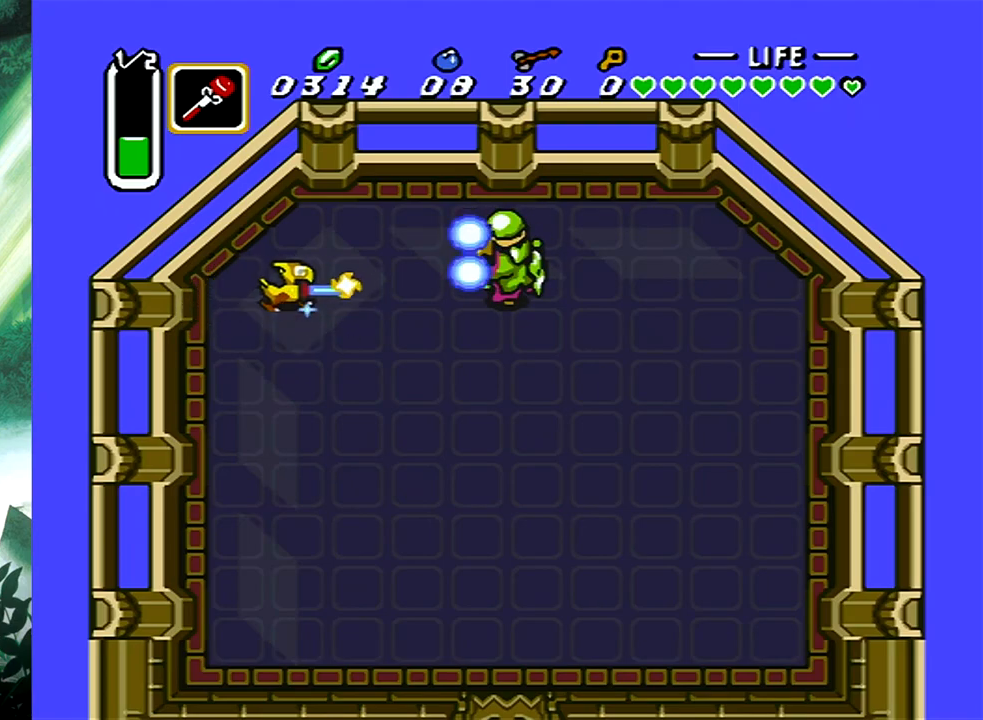
{"buttons": ["A"], "events": [[83, "DPAD_RIGHT", "up"]]}
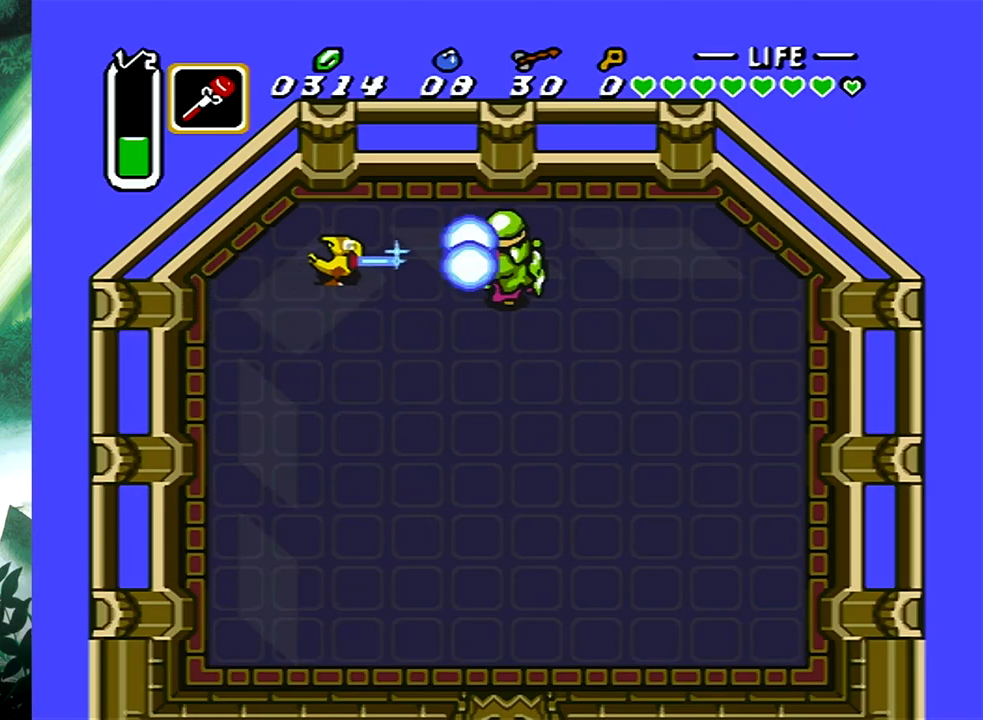
{"buttons": [], "events": [[250, "A", "up"]]}
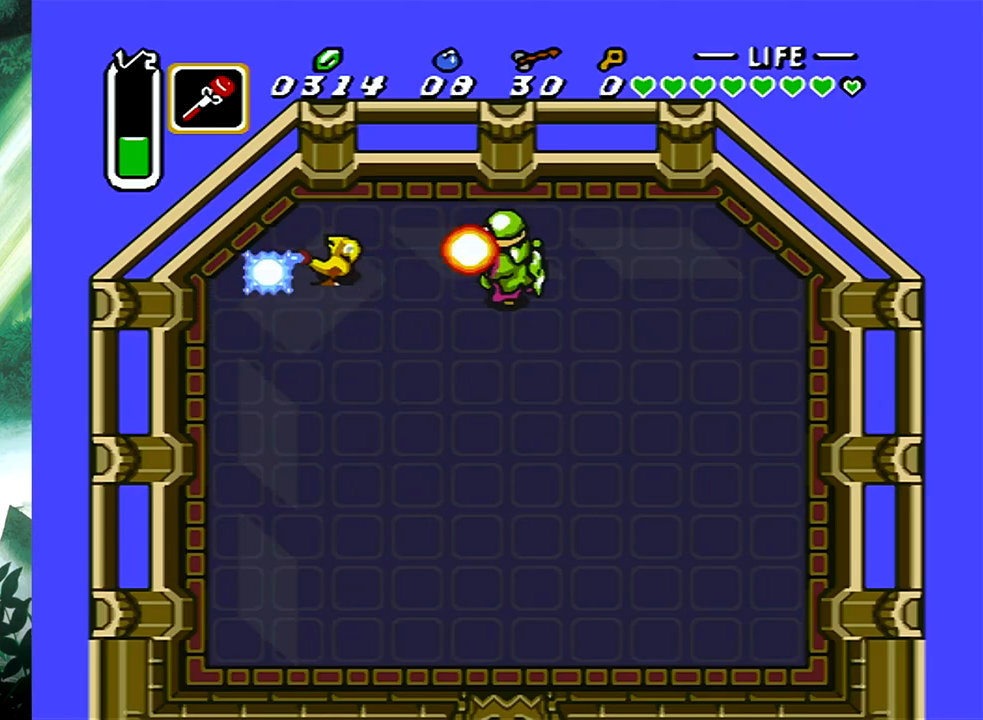
{"buttons": ["DPAD_RIGHT"], "events": [[433, "DPAD_RIGHT", "down"]]}
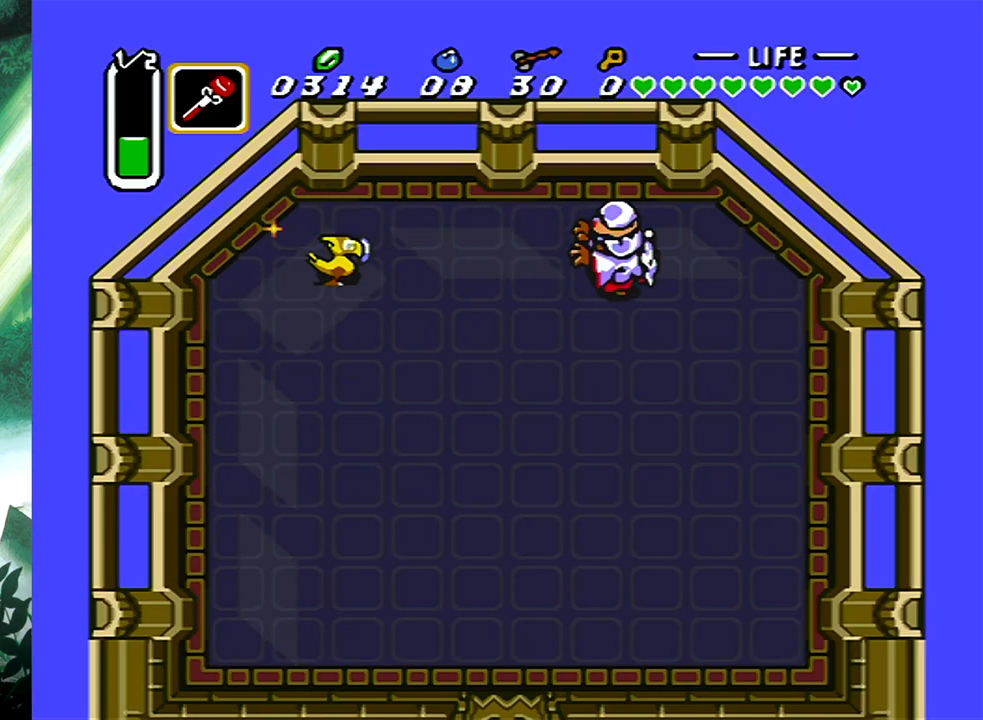
{"buttons": ["A"], "events": [[100, "DPAD_DOWN", "down"], [117, "DPAD_DOWN", "up"], [133, "DPAD_DOWN", "down"], [250, "DPAD_RIGHT", "up"], [300, "A", "down"], [317, "DPAD_DOWN", "up"]]}
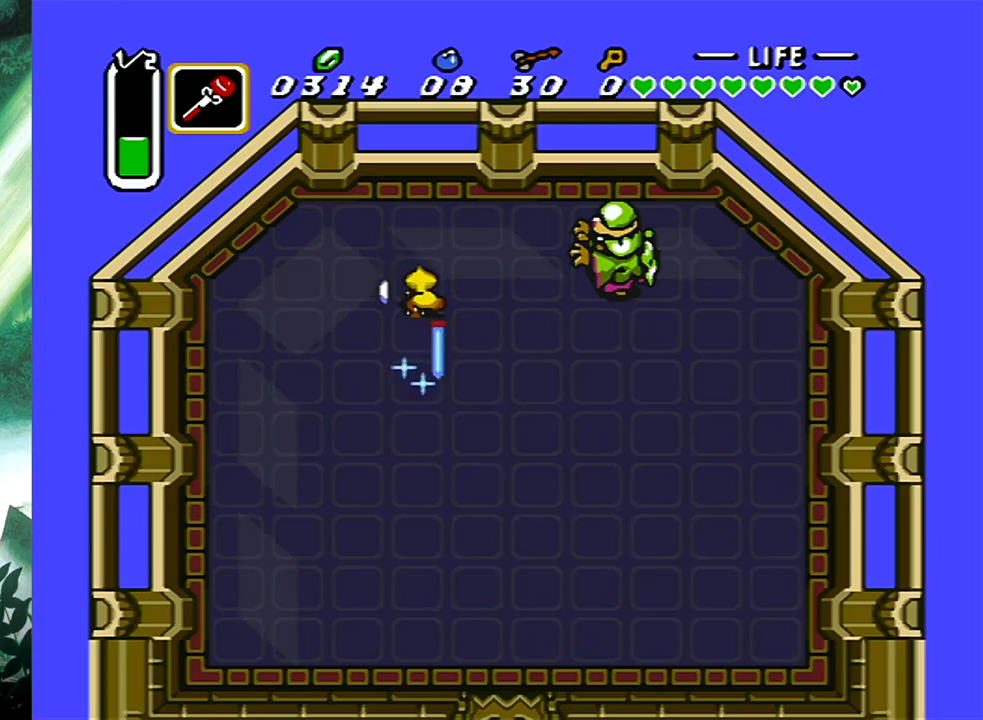
{"buttons": ["A"], "events": []}
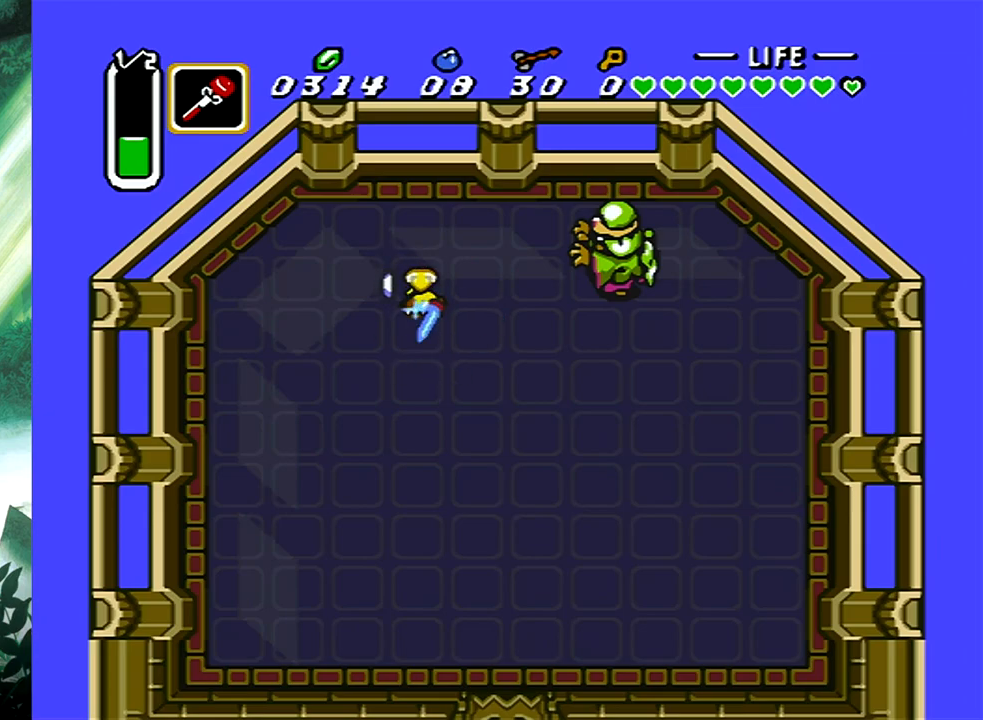
{"buttons": ["A"], "events": []}
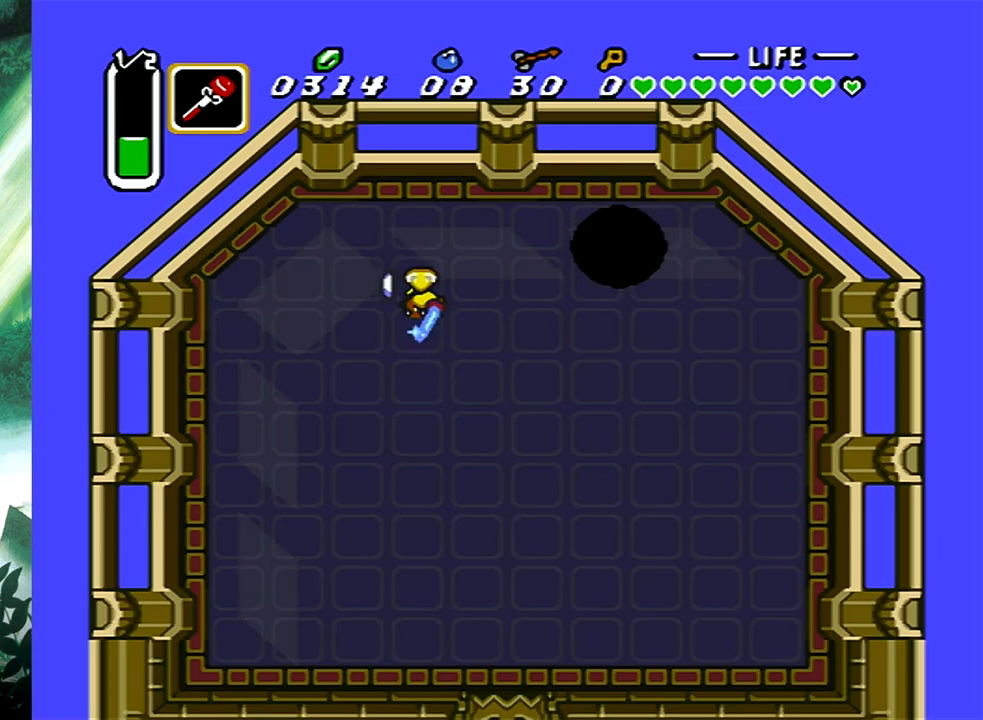
{"buttons": ["A"], "events": []}
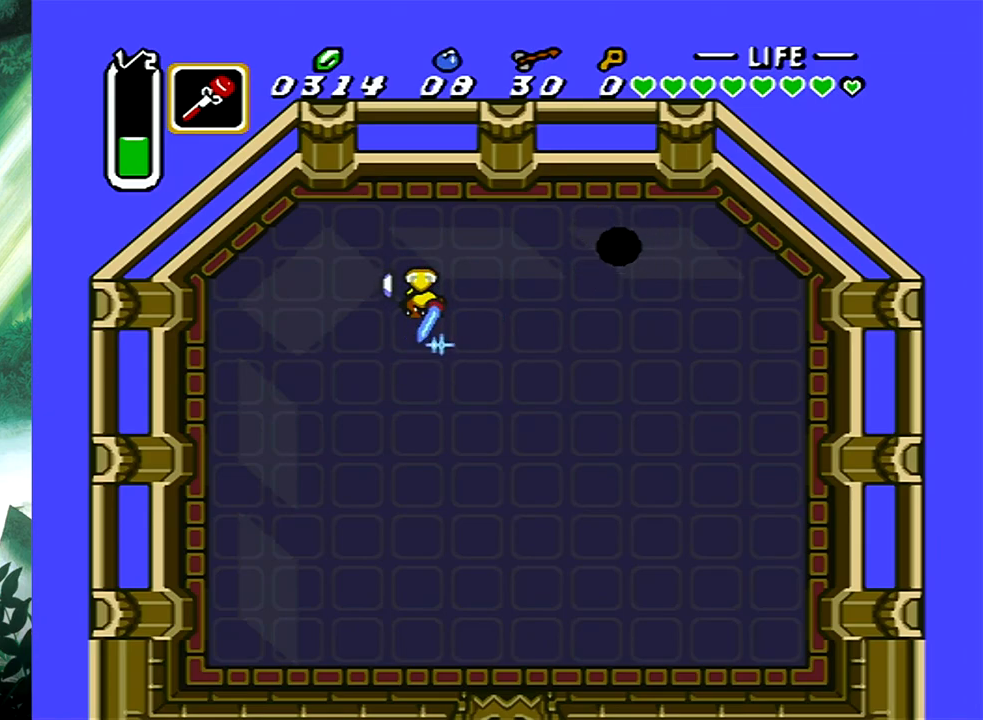
{"buttons": ["A", "DPAD_DOWN"], "events": [[500, "DPAD_DOWN", "down"]]}
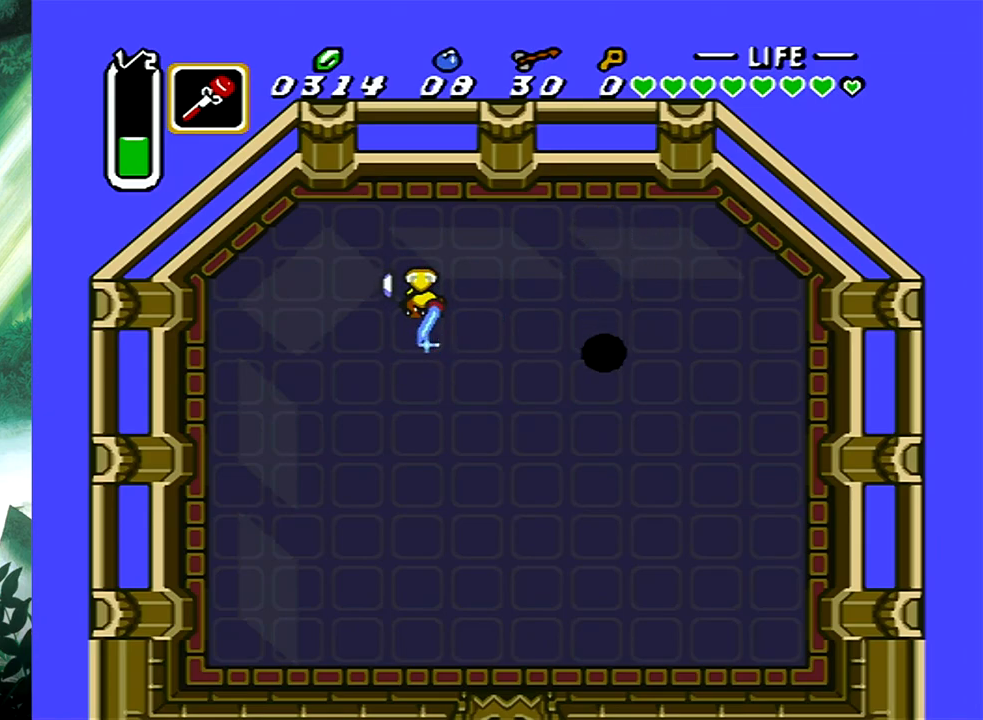
{"buttons": ["A", "DPAD_DOWN", "DPAD_RIGHT"], "events": [[483, "DPAD_RIGHT", "down"]]}